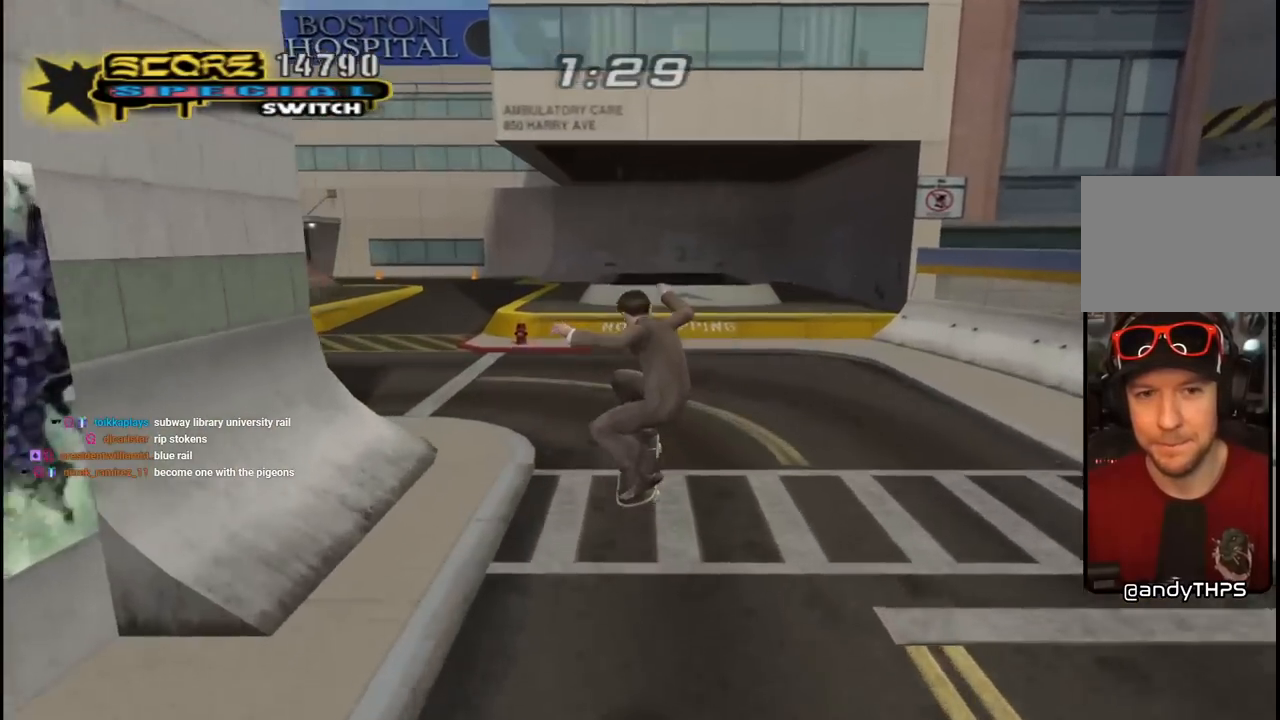
Gameplay with a controller (PlayStation layout); each line is a JSON object with the inputs held at the frame after it. "events" lists button and stick changes between this image and that frame as [ms after this image, input, new state], when the widget could be followed in between.
{"buttons": ["DPAD_DOWN", "DPAD_LEFT"], "left_stick": "center", "right_stick": "center", "events": [[333, "DPAD_LEFT", "down"], [433, "DPAD_DOWN", "down"], [450, "right_stick", "center"]]}
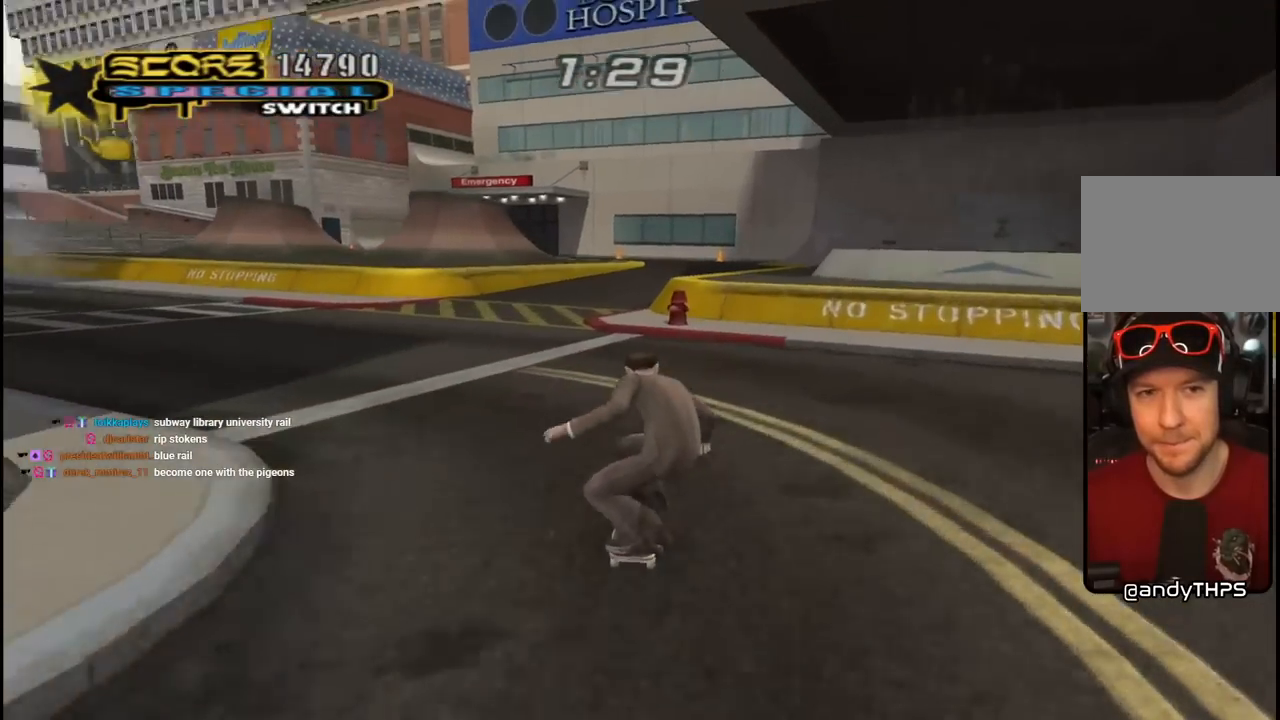
{"buttons": ["CROSS"], "left_stick": "center", "right_stick": "center", "events": [[117, "CROSS", "down"], [150, "DPAD_DOWN", "up"], [200, "DPAD_LEFT", "up"]]}
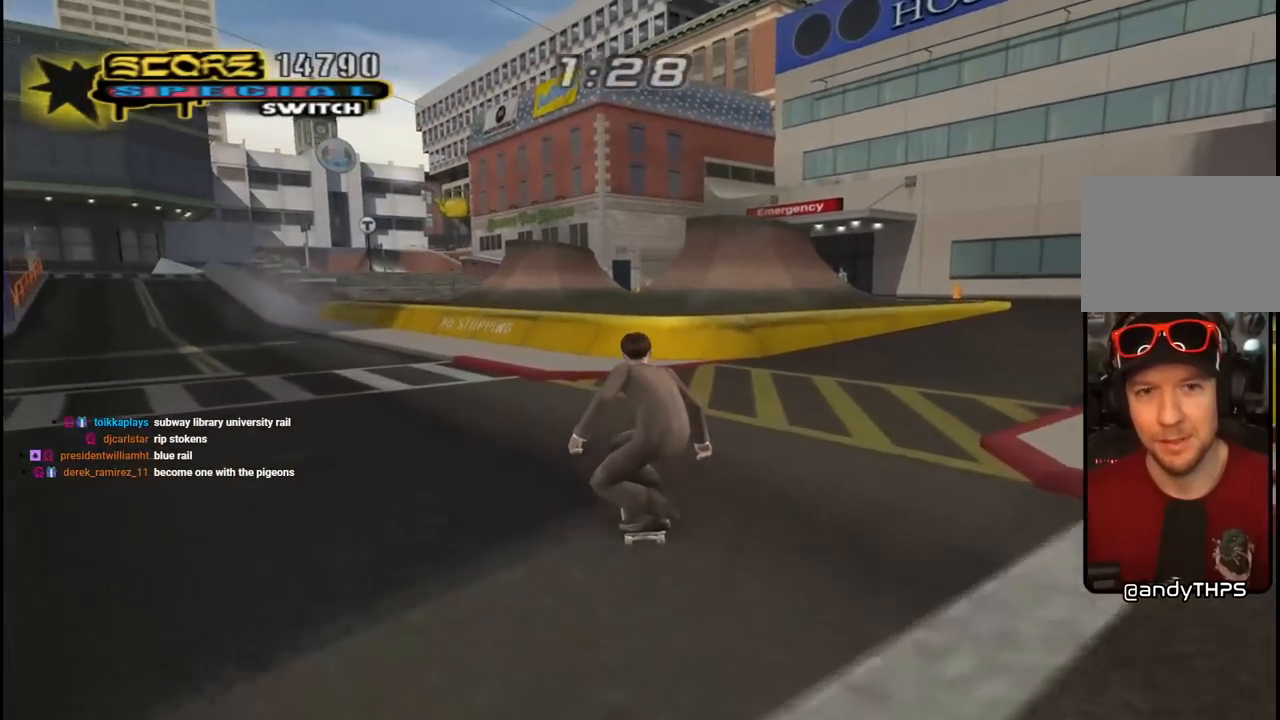
{"buttons": ["CROSS", "DPAD_UP"], "left_stick": "center", "right_stick": "center", "events": [[133, "DPAD_LEFT", "down"], [133, "DPAD_UP", "down"], [250, "DPAD_LEFT", "up"], [267, "DPAD_UP", "up"], [350, "DPAD_UP", "down"], [433, "DPAD_UP", "up"], [483, "DPAD_UP", "down"]]}
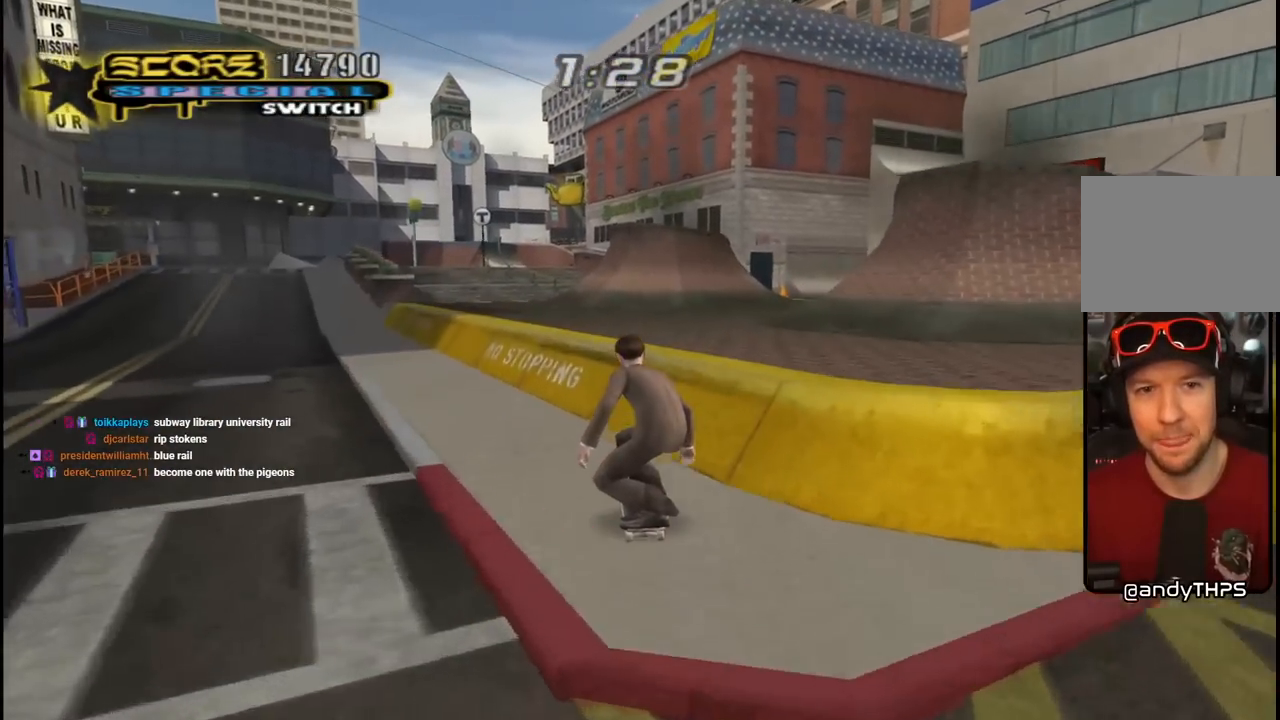
{"buttons": ["CROSS"], "left_stick": "center", "right_stick": "center", "events": [[83, "DPAD_LEFT", "down"], [117, "TRIANGLE", "down"], [133, "CROSS", "up"], [200, "DPAD_LEFT", "up"], [217, "DPAD_UP", "up"], [333, "CROSS", "down"], [350, "TRIANGLE", "up"]]}
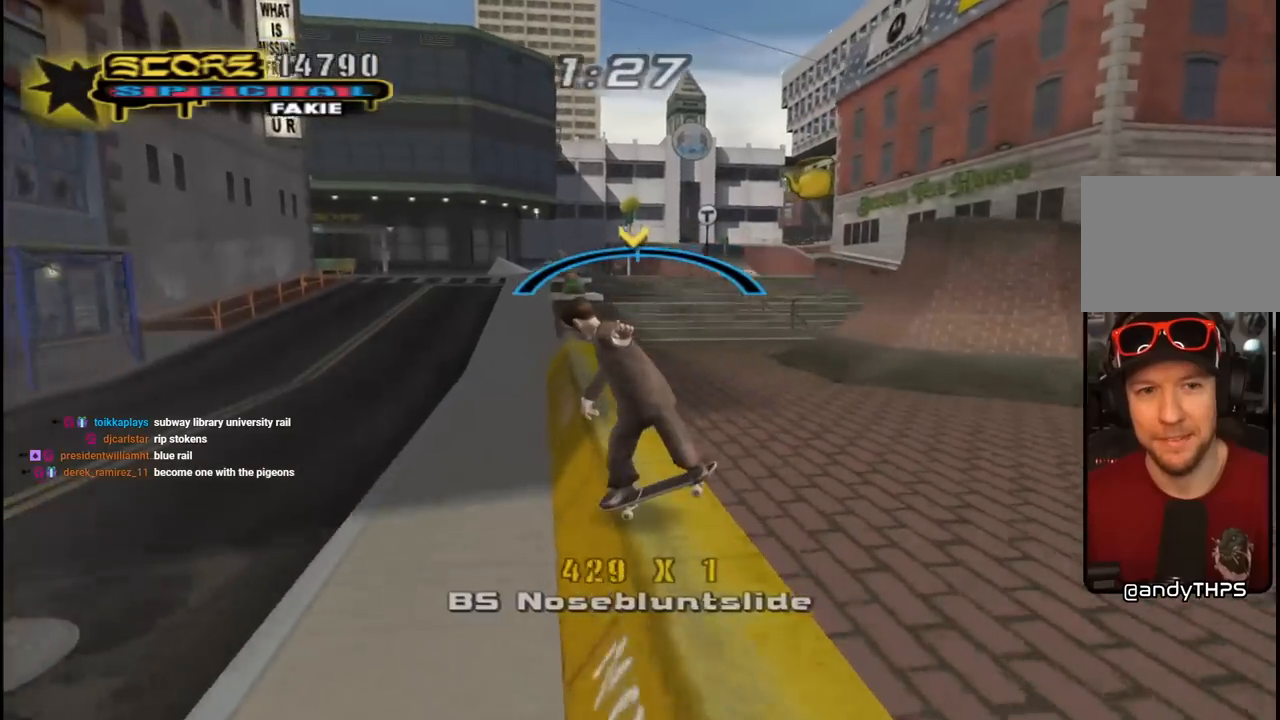
{"buttons": ["L1", "DPAD_UP"], "left_stick": "center", "right_stick": "center", "events": [[267, "DPAD_UP", "down"], [300, "L1", "down"], [333, "SQUARE", "down"], [350, "CROSS", "up"], [483, "SQUARE", "up"]]}
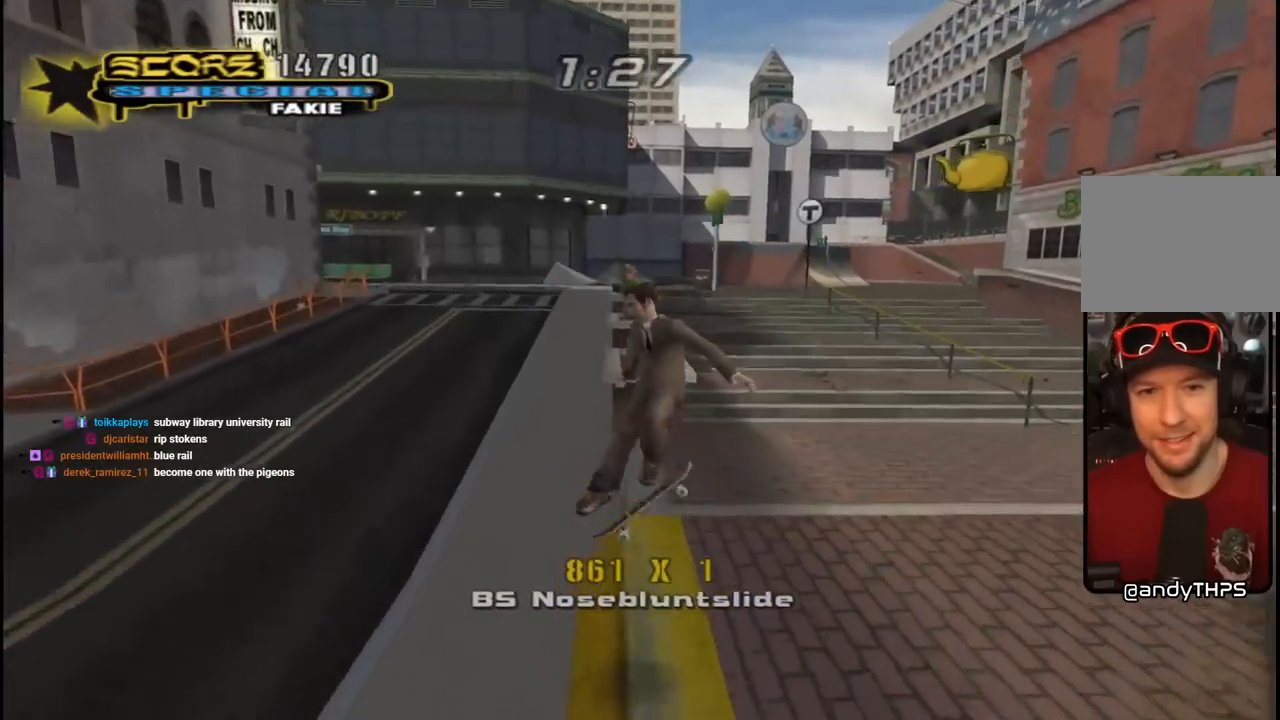
{"buttons": ["CROSS", "TRIANGLE", "DPAD_UP"], "left_stick": "center", "right_stick": "center", "events": [[100, "DPAD_UP", "up"], [150, "DPAD_DOWN", "down"], [150, "TRIANGLE", "down"], [267, "DPAD_DOWN", "up"], [283, "DPAD_UP", "down"], [333, "CROSS", "down"], [333, "L1", "up"], [350, "DPAD_UP", "up"], [417, "DPAD_DOWN", "down"], [417, "DPAD_RIGHT", "down"], [433, "DPAD_DOWN", "up"], [450, "DPAD_RIGHT", "up"], [467, "DPAD_UP", "down"]]}
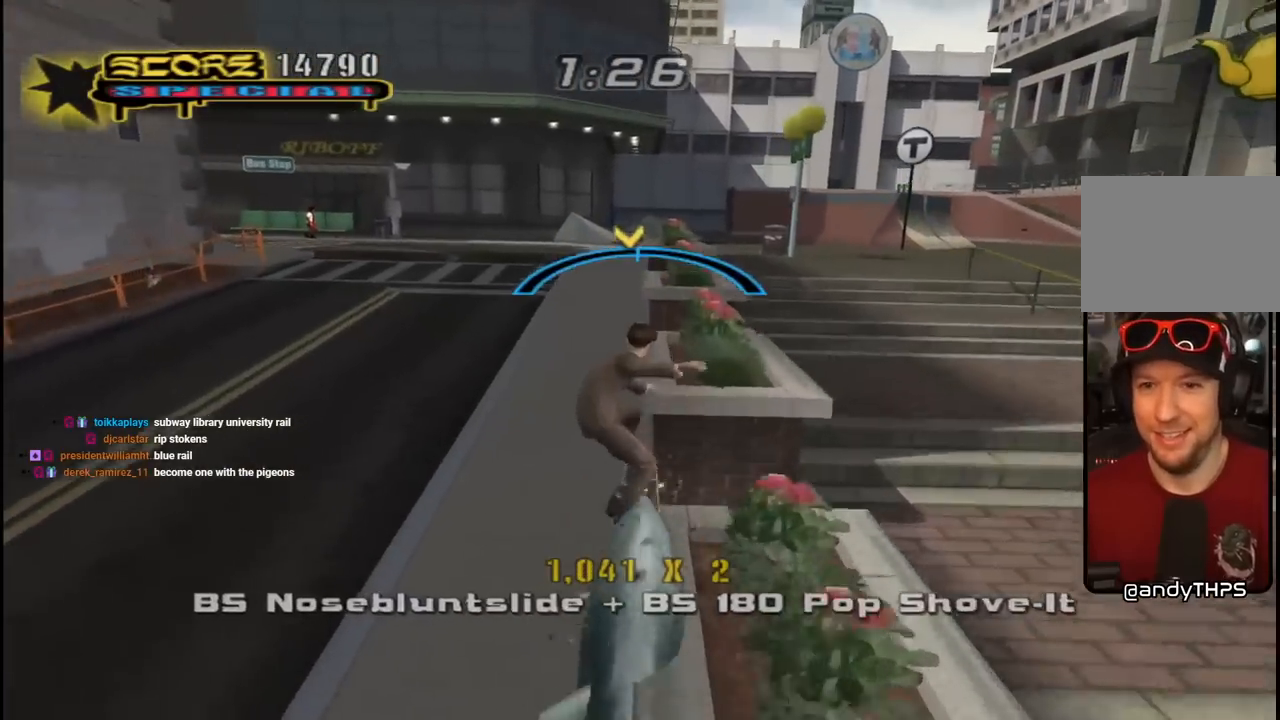
{"buttons": ["CROSS", "TRIANGLE", "DPAD_UP"], "left_stick": "center", "right_stick": "center", "events": [[33, "CROSS", "up"], [100, "DPAD_UP", "up"], [117, "CROSS", "down"], [167, "DPAD_UP", "down"], [283, "DPAD_UP", "up"], [467, "DPAD_UP", "down"]]}
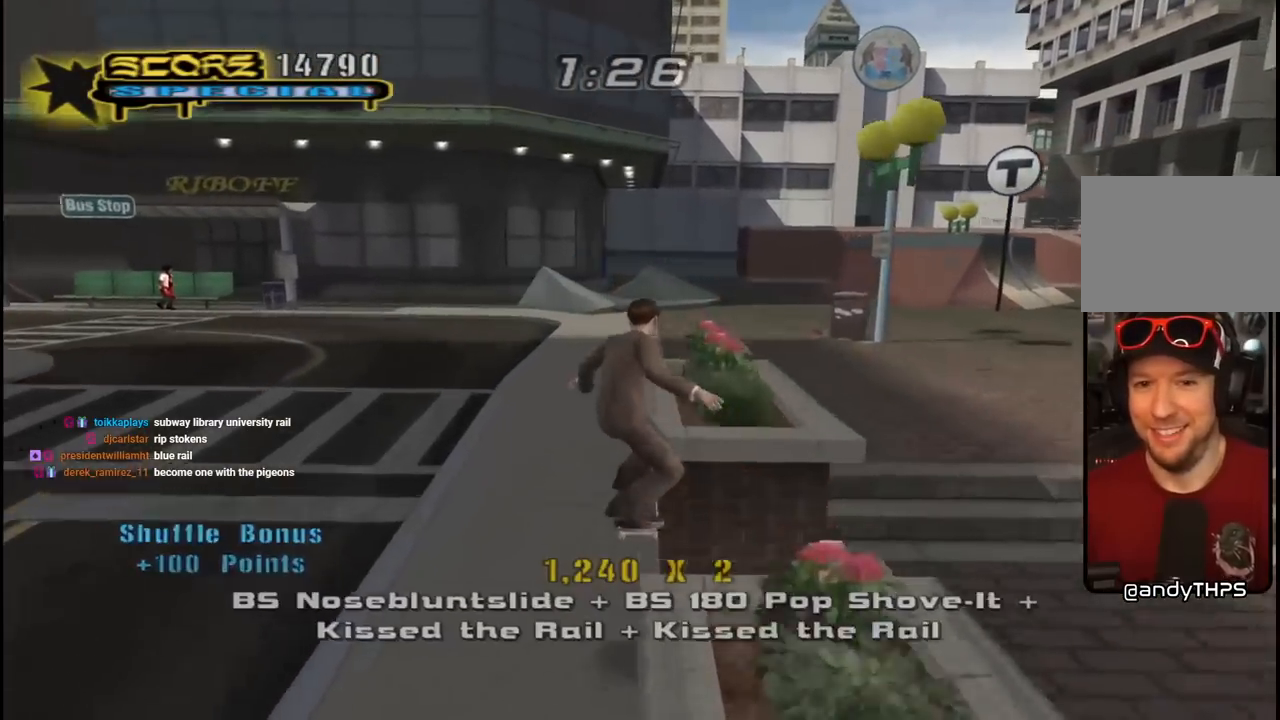
{"buttons": ["CROSS", "DPAD_UP"], "left_stick": "center", "right_stick": "center", "events": [[67, "DPAD_UP", "up"], [133, "DPAD_DOWN", "down"], [217, "DPAD_DOWN", "up"], [217, "DPAD_UP", "down"], [317, "DPAD_UP", "up"], [350, "DPAD_DOWN", "down"], [417, "TRIANGLE", "up"], [433, "DPAD_RIGHT", "down"], [450, "DPAD_DOWN", "up"], [450, "DPAD_RIGHT", "up"], [467, "DPAD_UP", "down"]]}
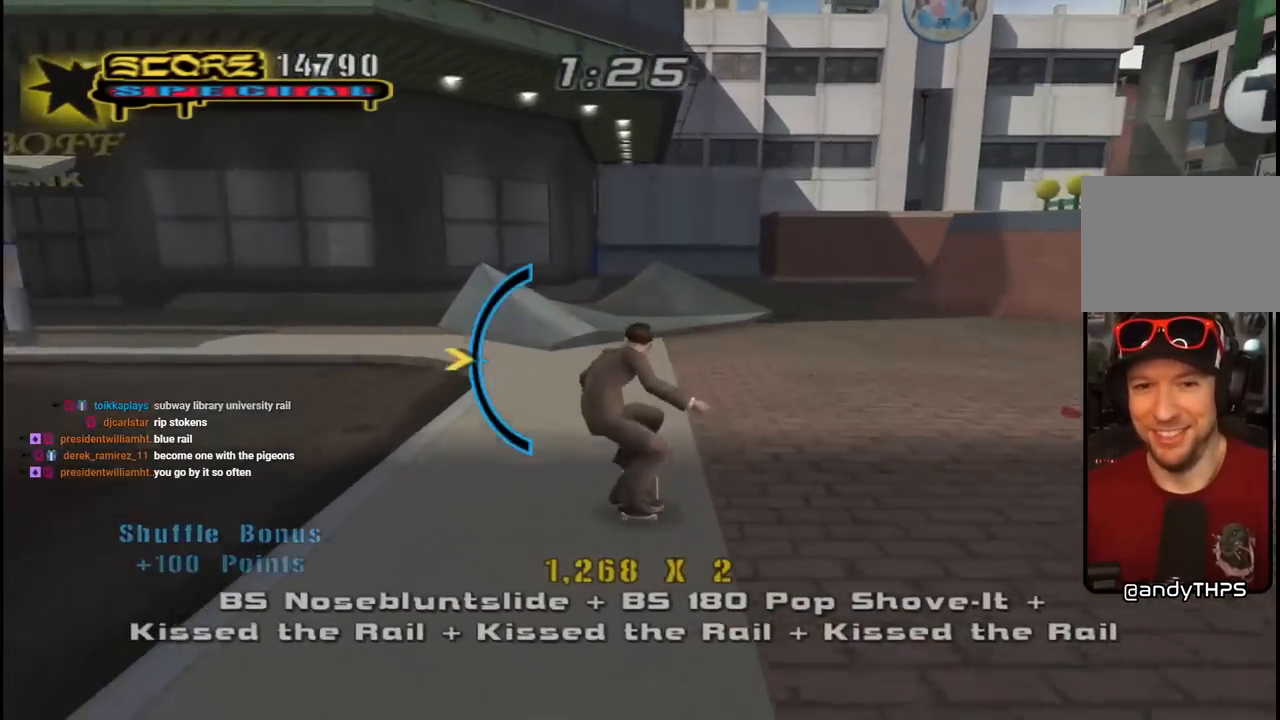
{"buttons": ["L1", "DPAD_UP", "DPAD_LEFT"], "left_stick": "center", "right_stick": "center"}
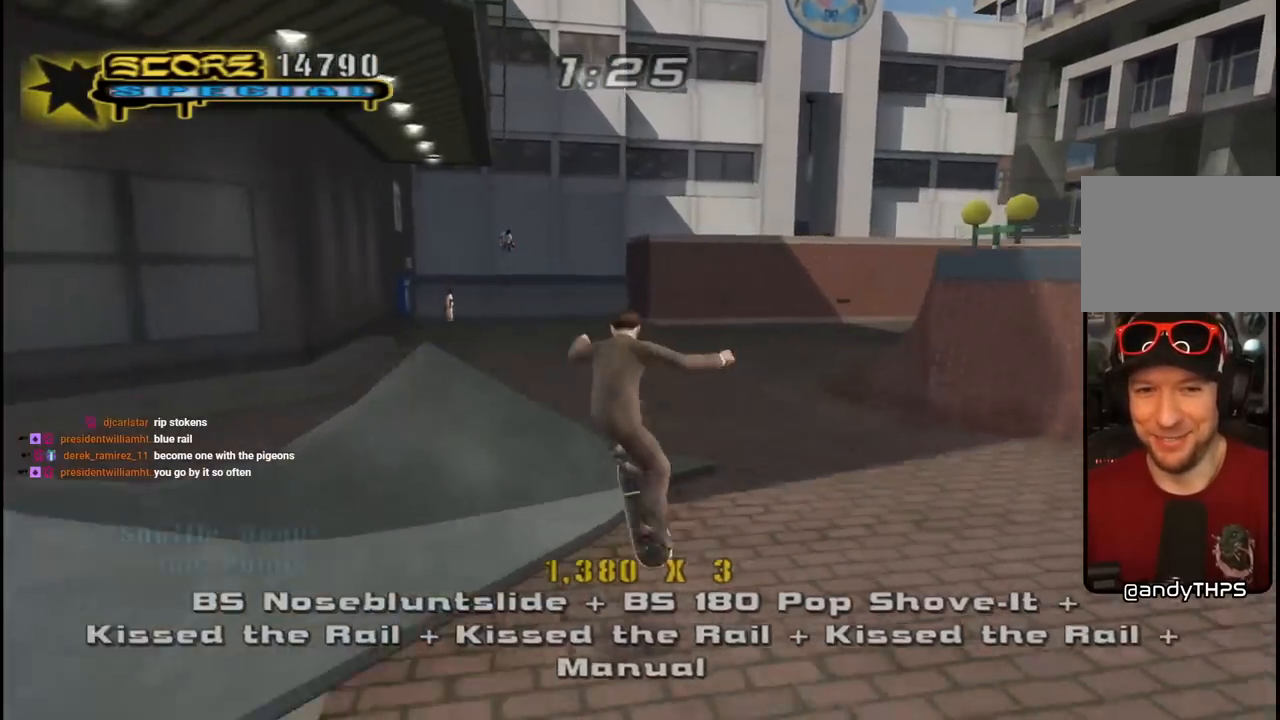
{"buttons": ["CROSS", "DPAD_DOWN"], "left_stick": "center", "right_stick": "center", "events": [[17, "SQUARE", "down"], [67, "DPAD_LEFT", "up"], [67, "DPAD_UP", "up"], [150, "DPAD_DOWN", "down"], [200, "CROSS", "down"], [200, "SQUARE", "up"], [267, "DPAD_DOWN", "up"], [333, "DPAD_UP", "down"], [333, "L1", "up"], [450, "DPAD_UP", "up"], [467, "DPAD_DOWN", "down"]]}
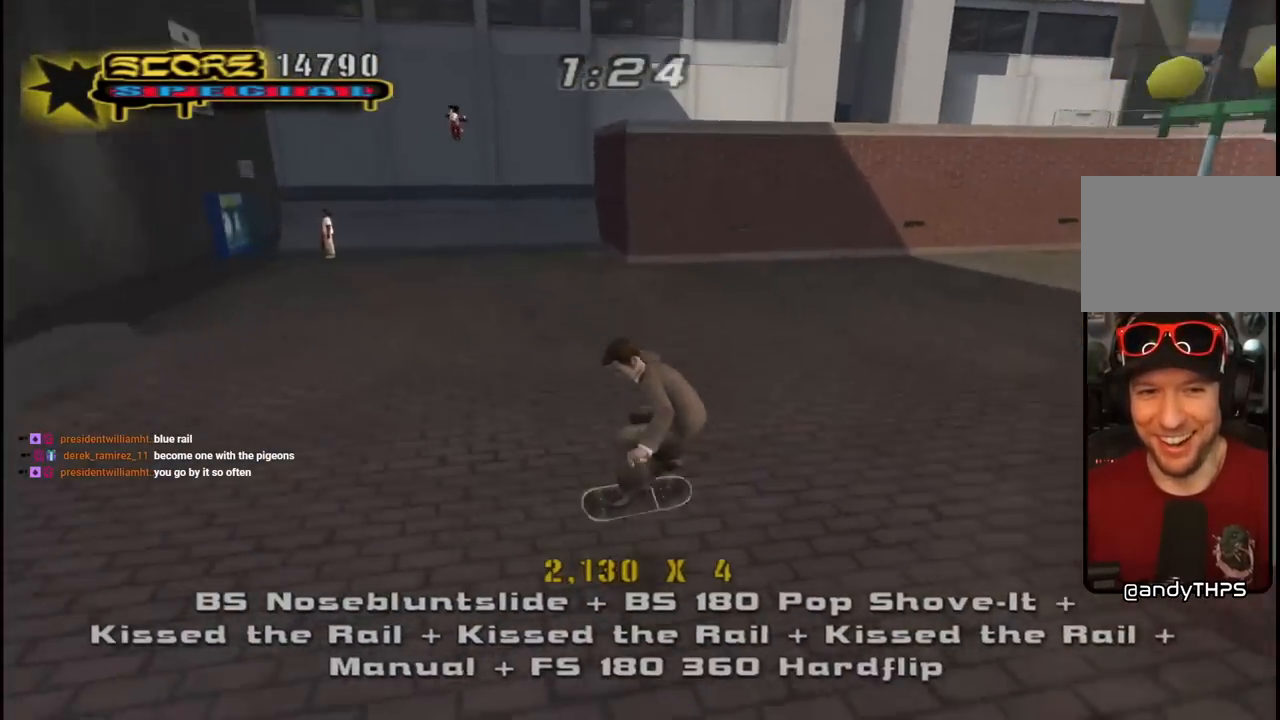
{"buttons": ["CROSS", "DPAD_RIGHT"], "left_stick": "center", "right_stick": "center", "events": [[133, "DPAD_LEFT", "down"], [150, "DPAD_DOWN", "up"], [300, "DPAD_LEFT", "up"], [500, "DPAD_RIGHT", "down"]]}
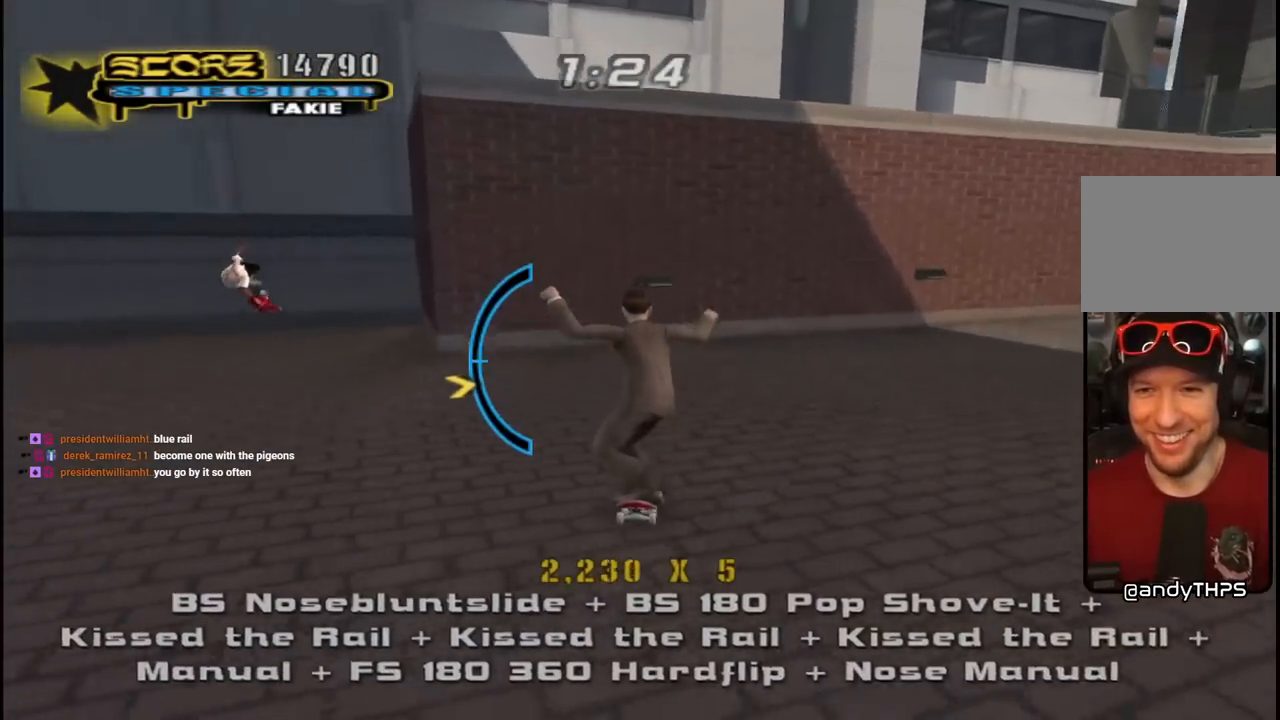
{"buttons": ["CROSS", "TRIANGLE"], "left_stick": "center", "right_stick": "center", "events": [[67, "DPAD_DOWN", "down"], [167, "DPAD_DOWN", "up"], [200, "DPAD_RIGHT", "up"], [200, "DPAD_UP", "down"], [317, "DPAD_UP", "up"], [317, "TRIANGLE", "down"], [350, "CROSS", "up"], [400, "DPAD_UP", "down"], [483, "CROSS", "down"], [483, "DPAD_UP", "up"]]}
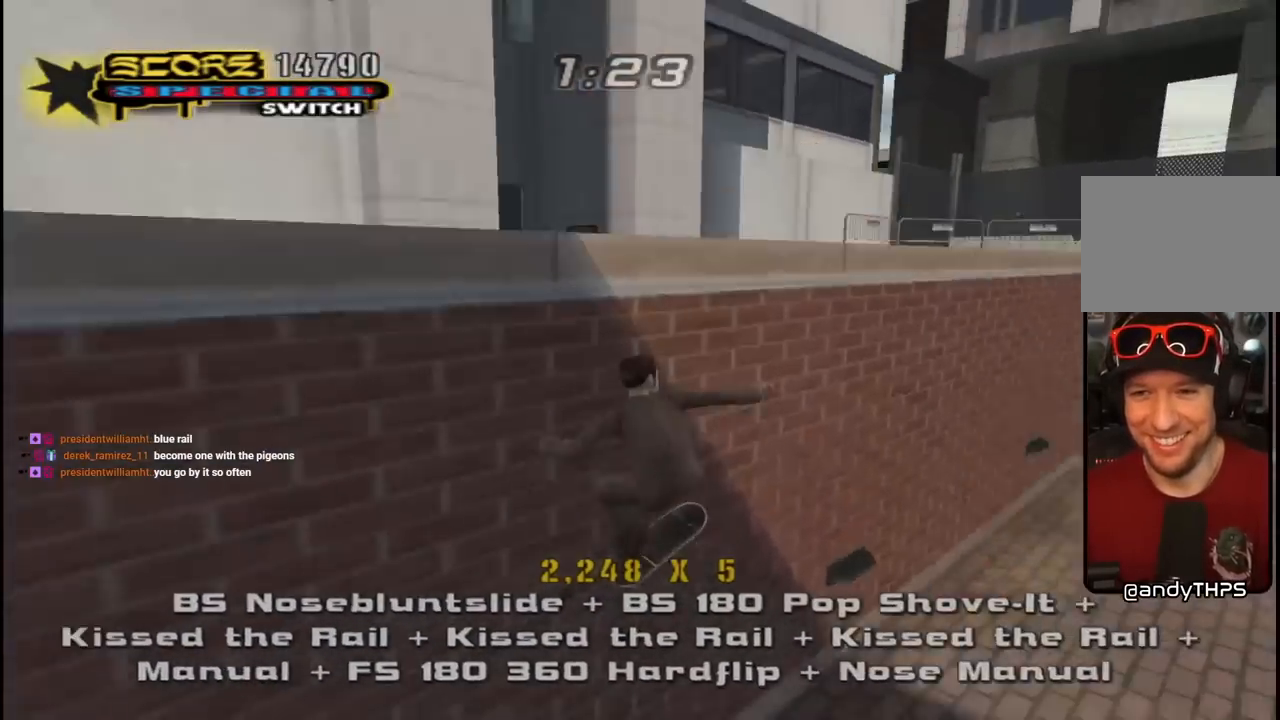
{"buttons": ["CROSS"], "left_stick": "center", "right_stick": "center", "events": [[17, "TRIANGLE", "up"], [33, "DPAD_UP", "down"], [83, "CROSS", "up"], [83, "TRIANGLE", "down"], [183, "DPAD_UP", "up"], [300, "CROSS", "down"], [333, "TRIANGLE", "up"]]}
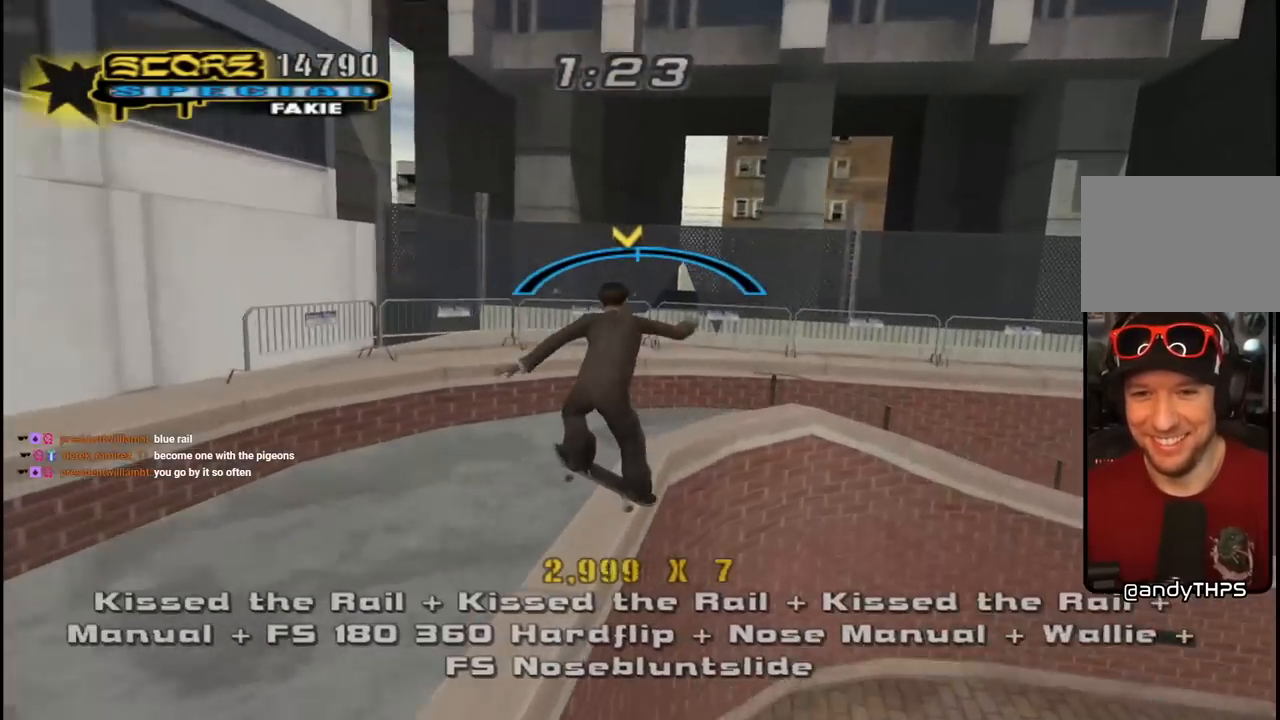
{"buttons": ["CROSS", "DPAD_DOWN", "DPAD_LEFT"], "left_stick": "center", "right_stick": "center", "events": [[100, "DPAD_RIGHT", "down"], [167, "DPAD_RIGHT", "up"], [367, "DPAD_LEFT", "down"], [400, "DPAD_DOWN", "down"]]}
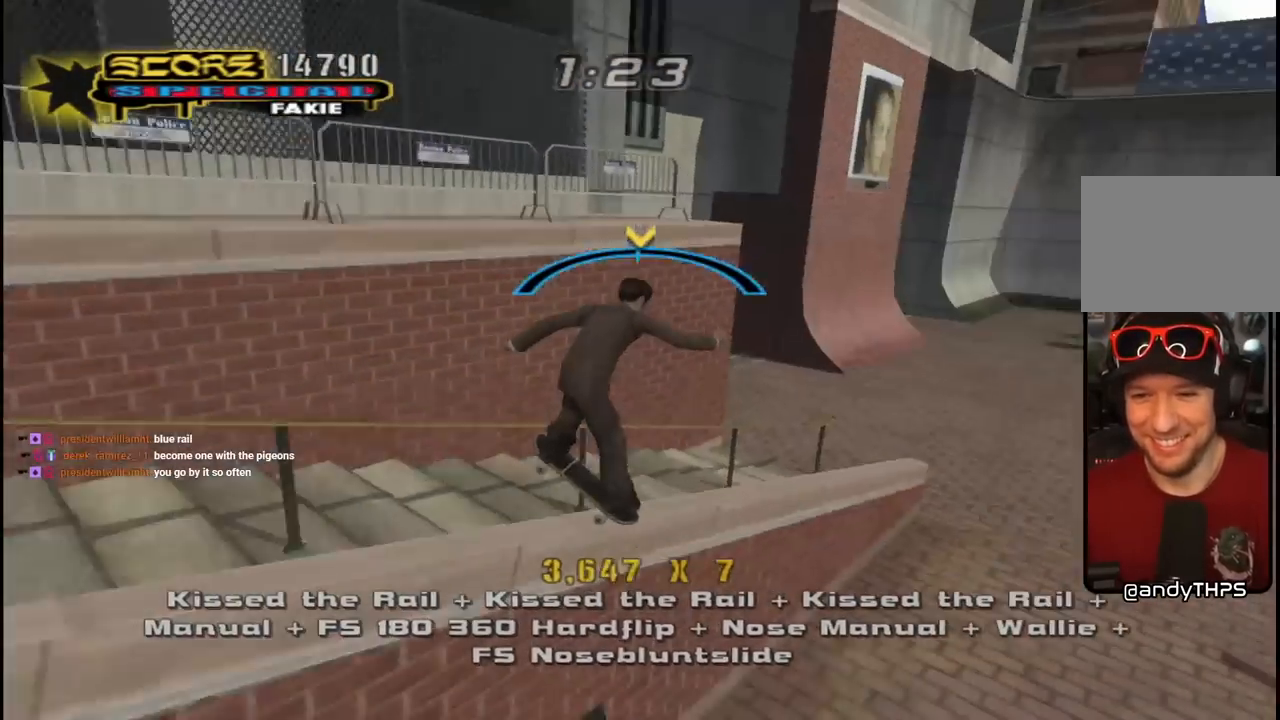
{"buttons": ["CROSS", "DPAD_DOWN"], "left_stick": "center", "right_stick": "center", "events": [[17, "CROSS", "up"], [17, "L1", "down"], [100, "CROSS", "down"], [300, "DPAD_DOWN", "up"], [300, "DPAD_LEFT", "up"], [400, "DPAD_DOWN", "down"], [483, "L1", "up"]]}
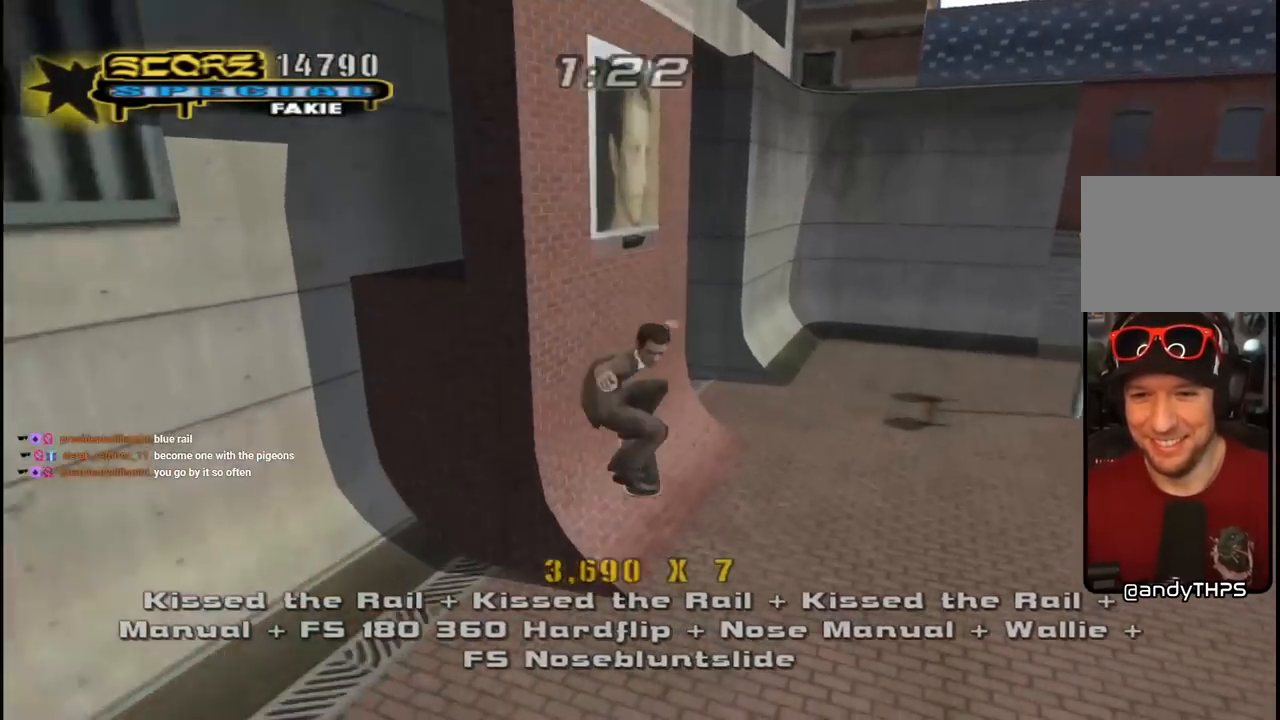
{"buttons": ["CROSS", "DPAD_DOWN", "DPAD_RIGHT"], "left_stick": "center", "right_stick": "center", "events": [[17, "DPAD_DOWN", "up"], [100, "DPAD_UP", "down"], [200, "DPAD_UP", "up"], [217, "DPAD_DOWN", "down"], [267, "DPAD_RIGHT", "down"], [317, "DPAD_DOWN", "up"], [333, "R1", "down"], [367, "DPAD_DOWN", "down"], [500, "R1", "up"]]}
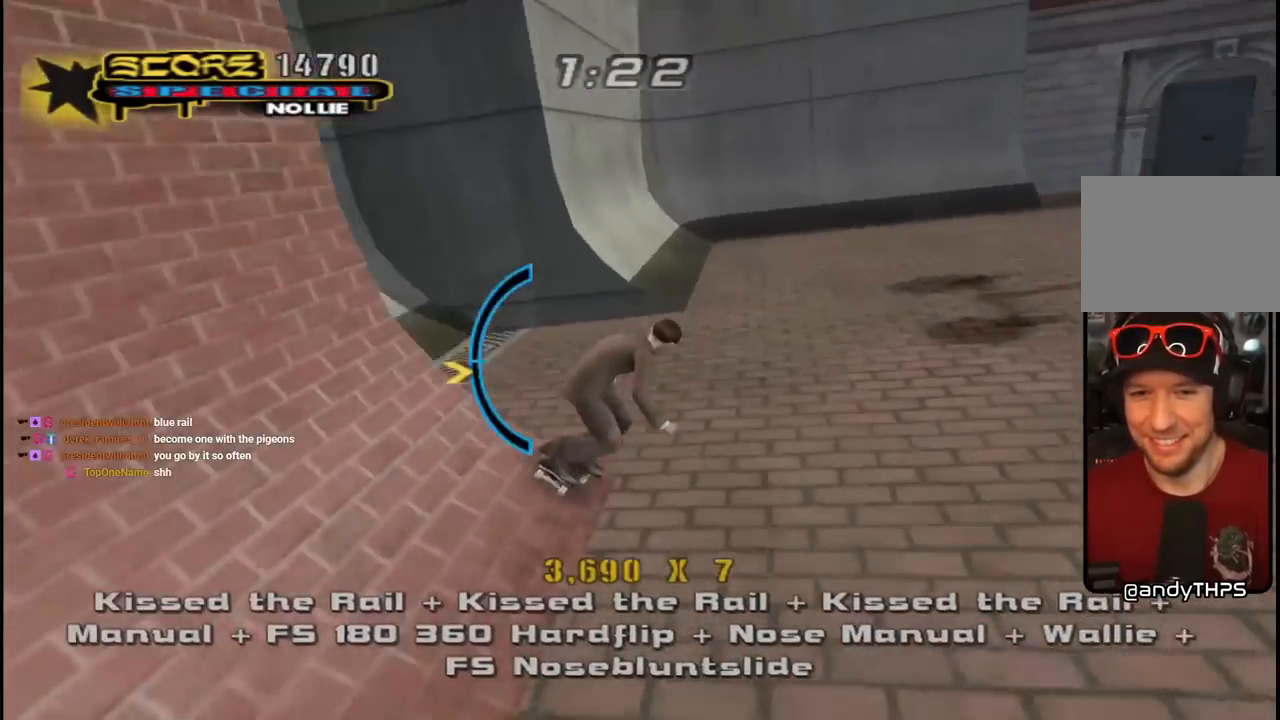
{"buttons": ["CROSS", "DPAD_DOWN", "DPAD_RIGHT"], "left_stick": "center", "right_stick": "center", "events": [[17, "L1", "down"], [83, "CROSS", "up"], [83, "SQUARE", "down"], [217, "SQUARE", "up"], [250, "DPAD_DOWN", "up"], [267, "CROSS", "down"], [267, "DPAD_RIGHT", "up"], [400, "DPAD_DOWN", "down"], [400, "DPAD_RIGHT", "down"], [433, "L1", "up"]]}
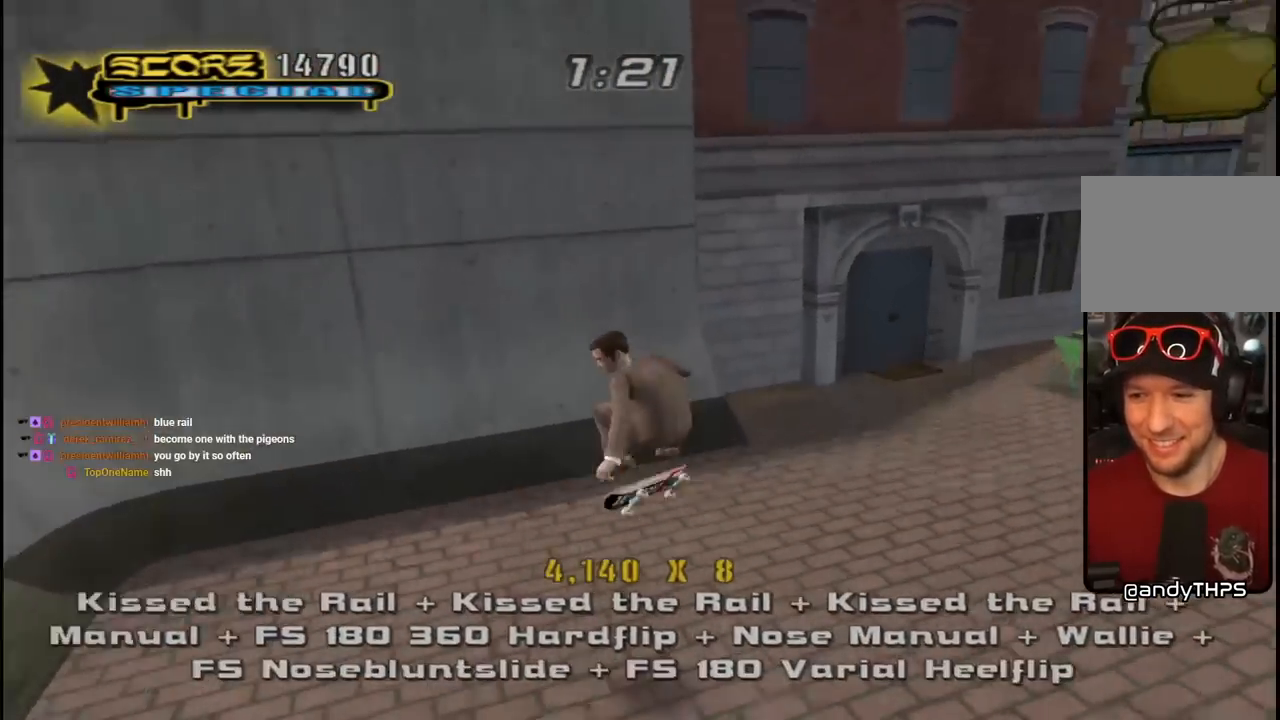
{"buttons": ["CROSS", "L1", "R1", "DPAD_UP", "DPAD_RIGHT"], "left_stick": "center", "right_stick": "center", "events": [[17, "R1", "down"], [50, "L1", "down"], [183, "L1", "up"], [233, "R1", "up"], [333, "DPAD_DOWN", "up"], [450, "DPAD_UP", "down"], [467, "L1", "down"], [467, "R1", "down"]]}
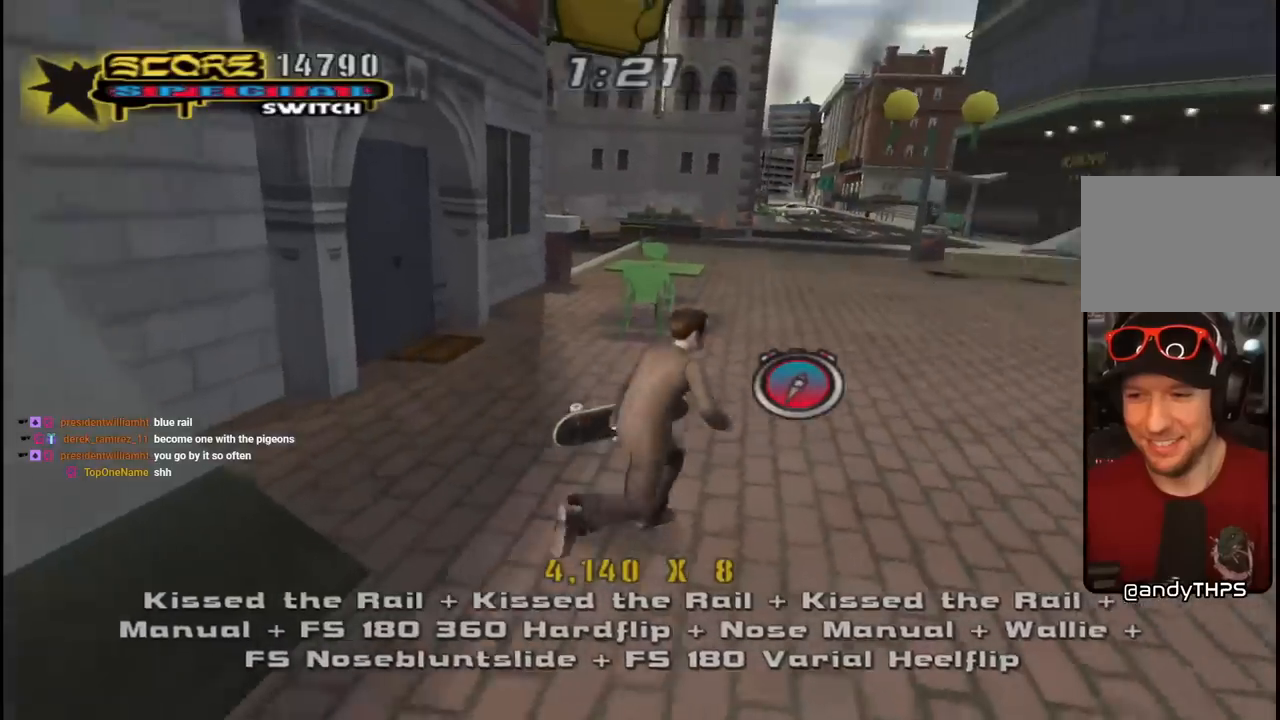
{"buttons": ["CROSS", "L1", "DPAD_UP", "DPAD_LEFT"], "left_stick": "center", "right_stick": "center"}
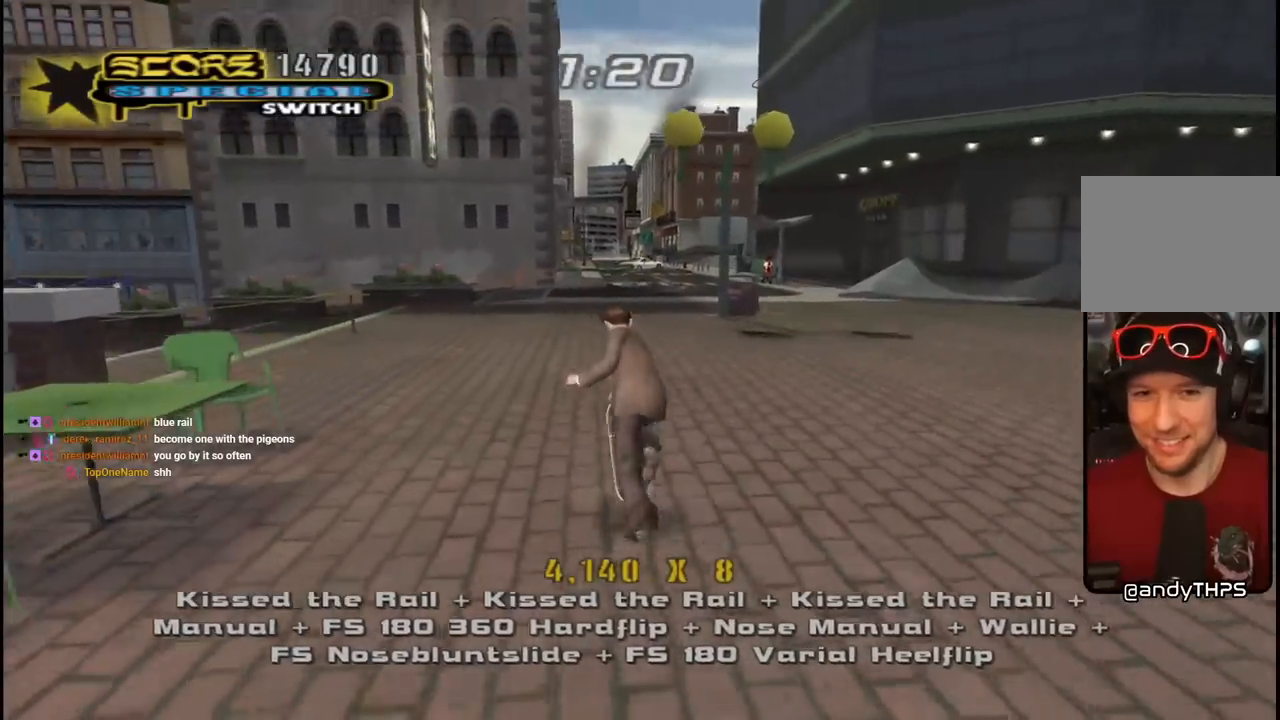
{"buttons": ["CROSS", "DPAD_DOWN"], "left_stick": "center", "right_stick": "center", "events": [[17, "SQUARE", "down"], [33, "CROSS", "up"], [117, "SQUARE", "up"], [150, "DPAD_LEFT", "up"], [150, "DPAD_UP", "up"], [167, "SQUARE", "down"], [250, "DPAD_UP", "down"], [333, "DPAD_UP", "up"], [350, "SQUARE", "up"], [367, "CROSS", "down"], [400, "DPAD_DOWN", "down"], [467, "L1", "up"]]}
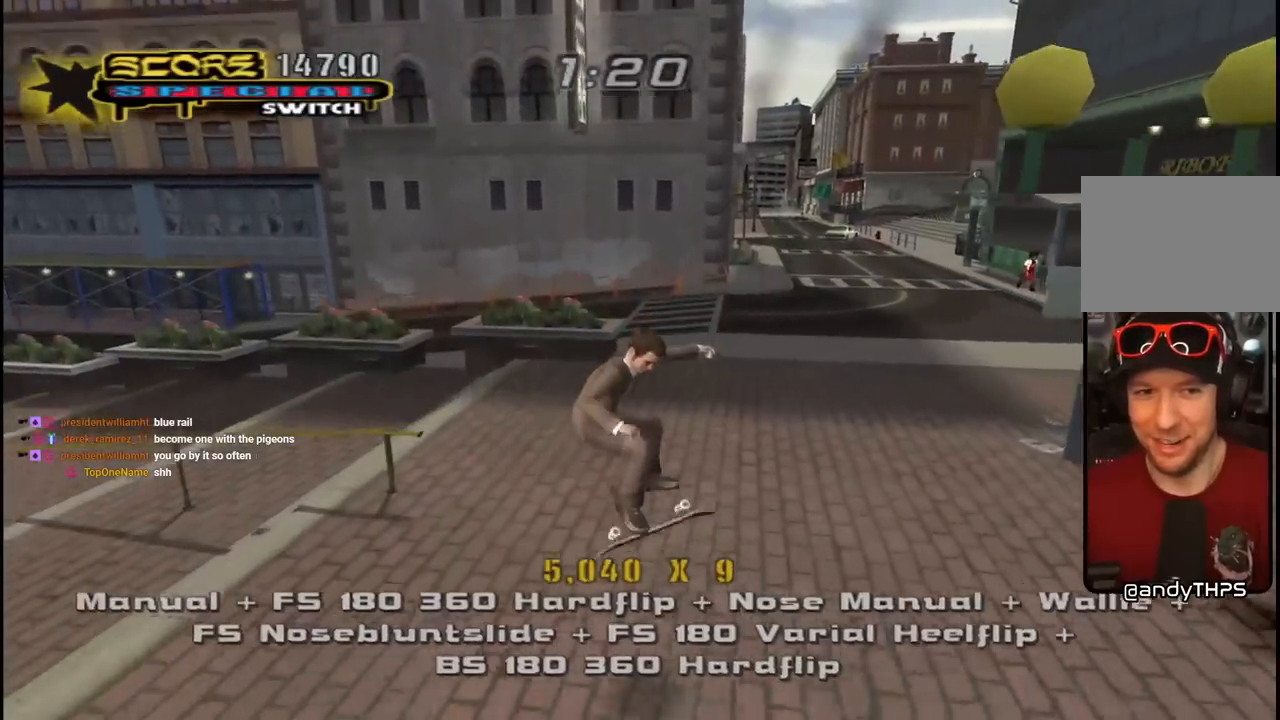
{"buttons": ["CROSS"], "left_stick": "center", "right_stick": "center", "events": [[17, "DPAD_DOWN", "up"], [67, "DPAD_UP", "down"], [167, "DPAD_UP", "up"], [183, "DPAD_DOWN", "down"], [250, "DPAD_RIGHT", "down"], [317, "DPAD_DOWN", "up"], [367, "DPAD_UP", "down"], [417, "DPAD_UP", "up"], [433, "DPAD_RIGHT", "up"]]}
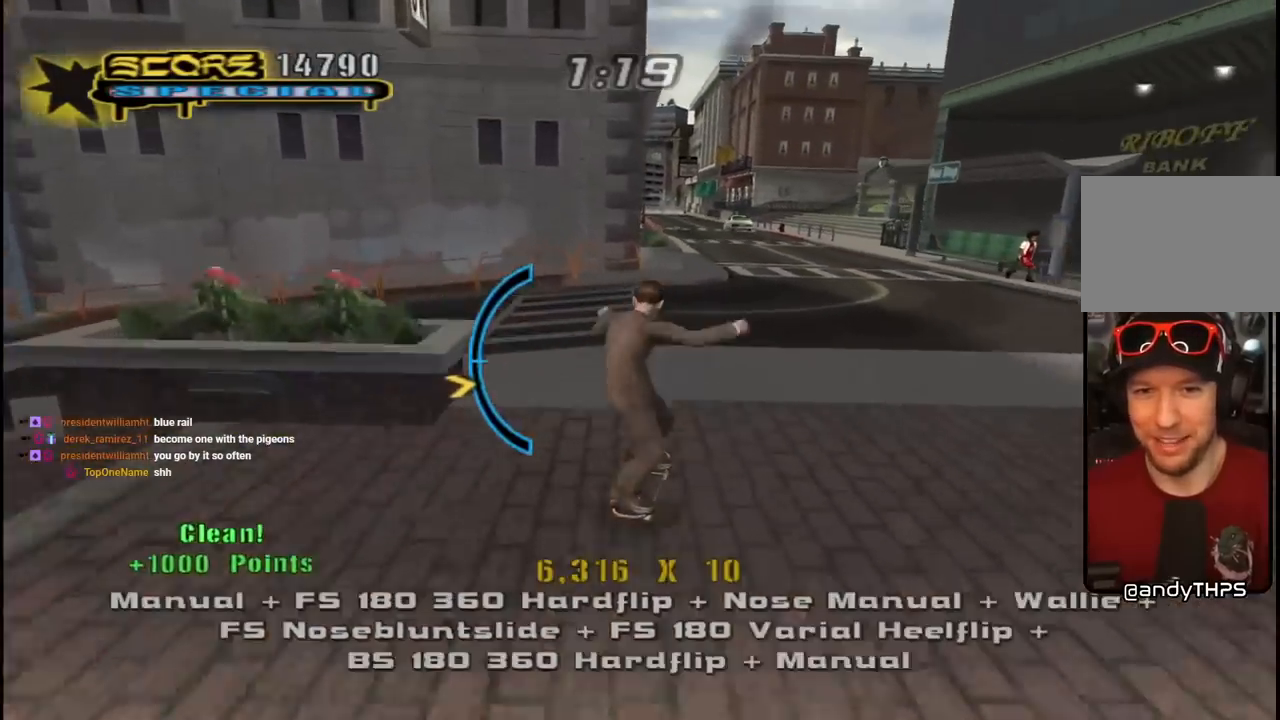
{"buttons": ["CROSS", "L1", "DPAD_DOWN"], "left_stick": "center", "right_stick": "center", "events": [[33, "DPAD_UP", "down"], [50, "DPAD_LEFT", "down"], [83, "L1", "down"], [83, "SQUARE", "down"], [100, "CROSS", "up"], [200, "SQUARE", "up"], [233, "DPAD_LEFT", "up"], [233, "SQUARE", "down"], [250, "DPAD_UP", "up"], [333, "DPAD_UP", "down"], [417, "CROSS", "down"], [417, "SQUARE", "up"], [433, "DPAD_UP", "up"], [500, "DPAD_DOWN", "down"]]}
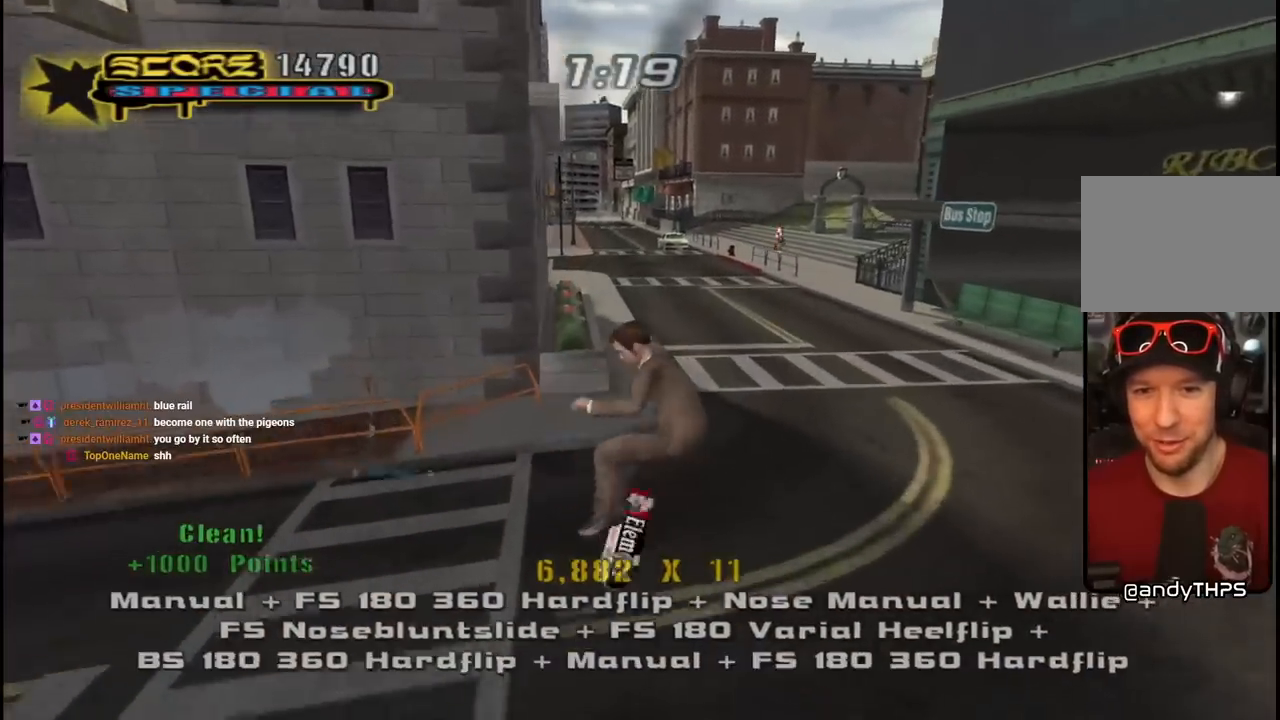
{"buttons": ["CROSS", "DPAD_LEFT"], "left_stick": "center", "right_stick": "center", "events": [[83, "L1", "up"], [100, "DPAD_DOWN", "up"], [167, "DPAD_UP", "down"], [250, "DPAD_UP", "up"], [283, "DPAD_DOWN", "down"], [383, "DPAD_DOWN", "up"], [383, "DPAD_LEFT", "down"]]}
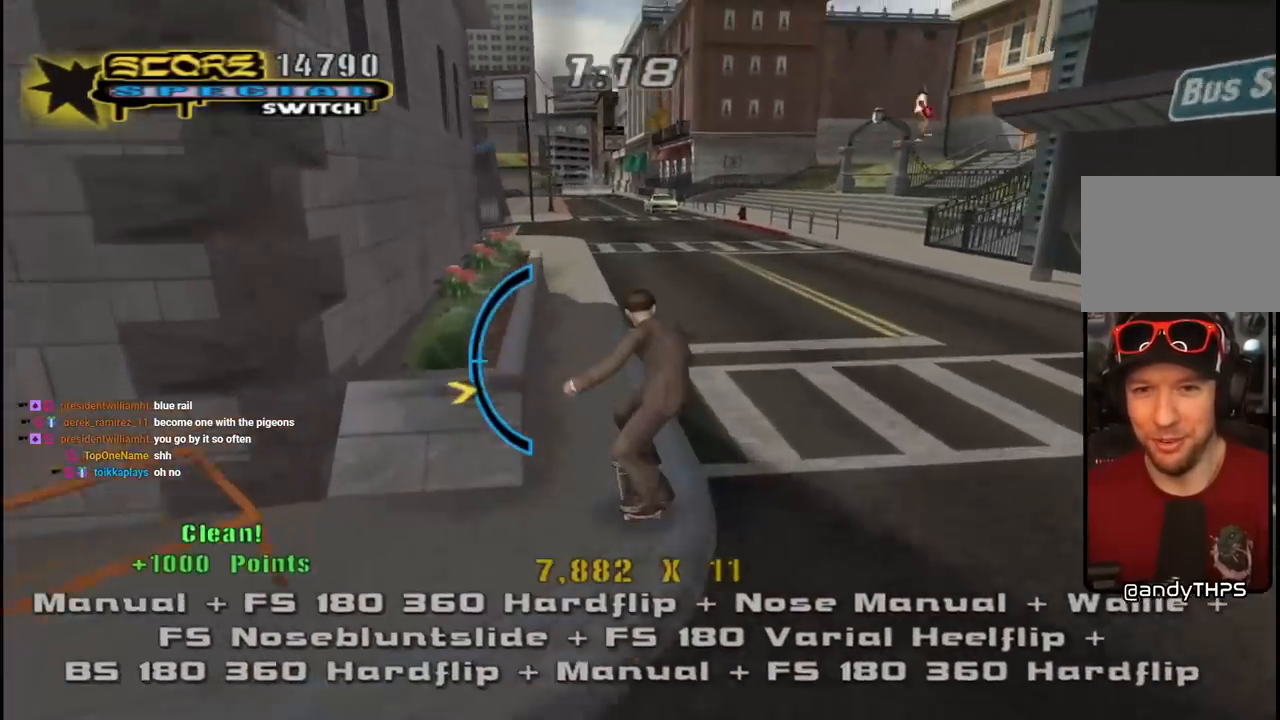
{"buttons": ["L1", "DPAD_UP", "DPAD_RIGHT"], "left_stick": "center", "right_stick": "center", "events": [[17, "DPAD_LEFT", "up"], [33, "CROSS", "up"], [33, "TRIANGLE", "down"], [283, "CROSS", "down"], [300, "DPAD_UP", "down"], [300, "TRIANGLE", "up"], [317, "DPAD_RIGHT", "down"], [350, "L1", "down"], [383, "SQUARE", "down"], [400, "CROSS", "up"], [500, "SQUARE", "up"]]}
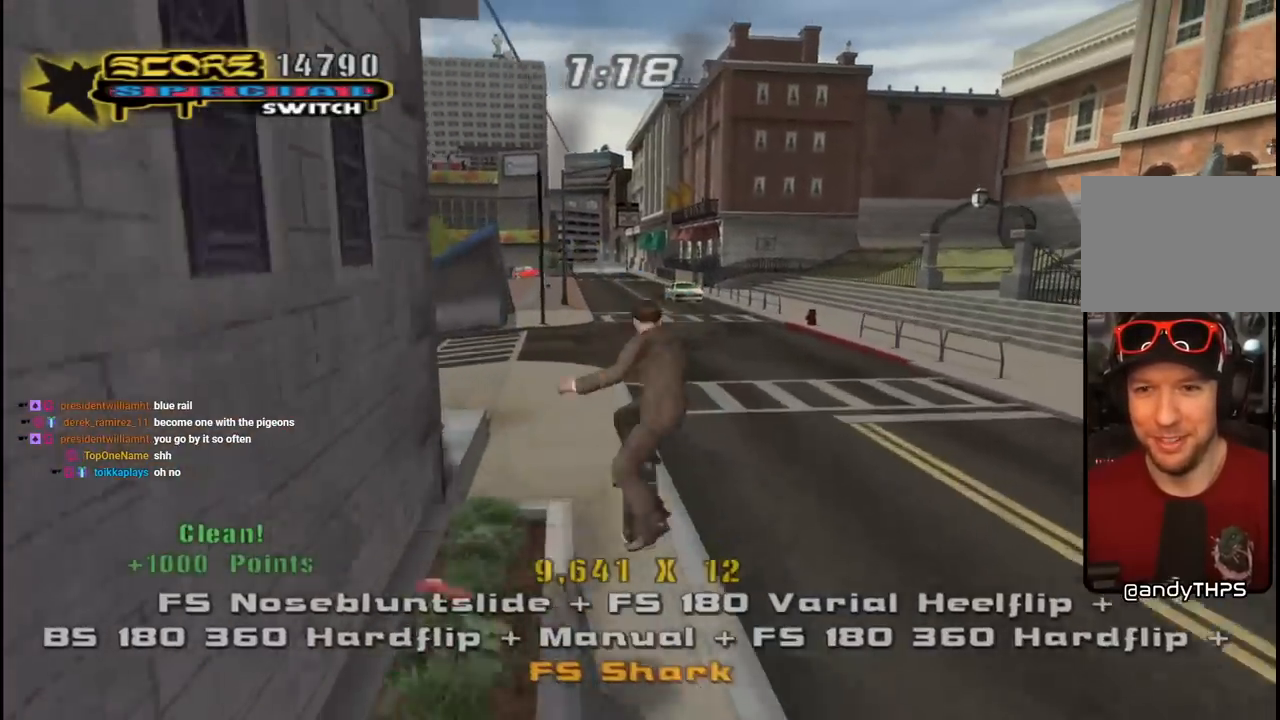
{"buttons": ["CROSS", "DPAD_UP"], "left_stick": "center", "right_stick": "center", "events": [[67, "SQUARE", "down"], [83, "DPAD_RIGHT", "up"], [83, "DPAD_UP", "up"], [167, "DPAD_UP", "down"], [217, "SQUARE", "up"], [233, "CROSS", "down"], [233, "DPAD_UP", "up"], [300, "DPAD_DOWN", "down"], [383, "L1", "up"], [417, "DPAD_DOWN", "up"], [467, "DPAD_UP", "down"]]}
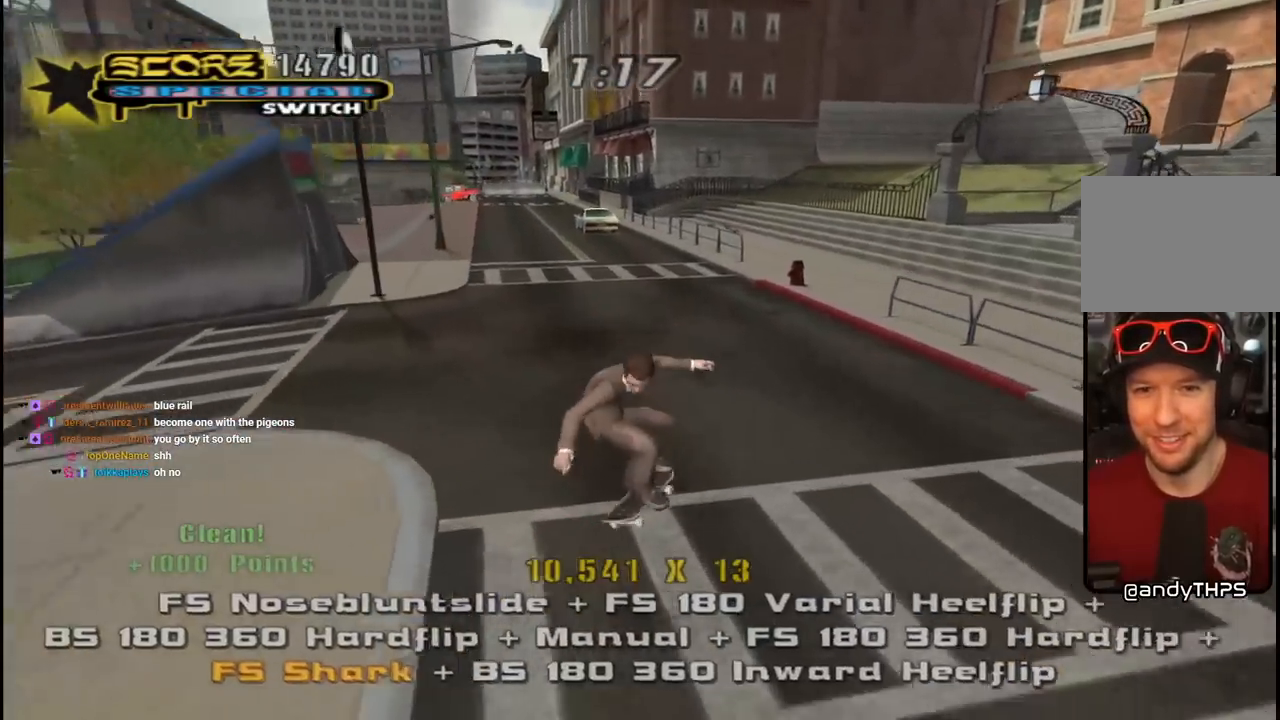
{"buttons": ["CROSS"], "left_stick": "center", "right_stick": "center", "events": [[167, "DPAD_UP", "up"], [383, "DPAD_LEFT", "down"], [467, "DPAD_LEFT", "up"]]}
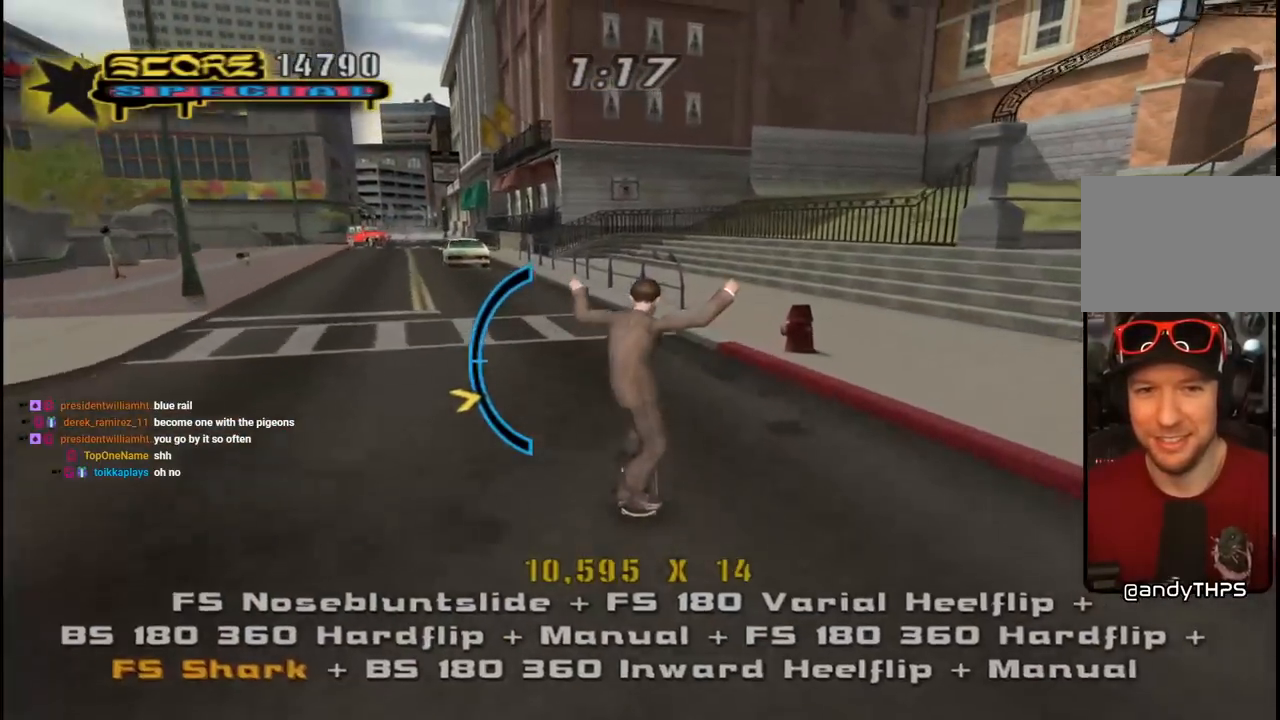
{"buttons": ["CROSS"], "left_stick": "center", "right_stick": "center", "events": [[117, "DPAD_DOWN", "down"], [250, "DPAD_DOWN", "up"], [350, "DPAD_DOWN", "down"], [433, "DPAD_DOWN", "up"]]}
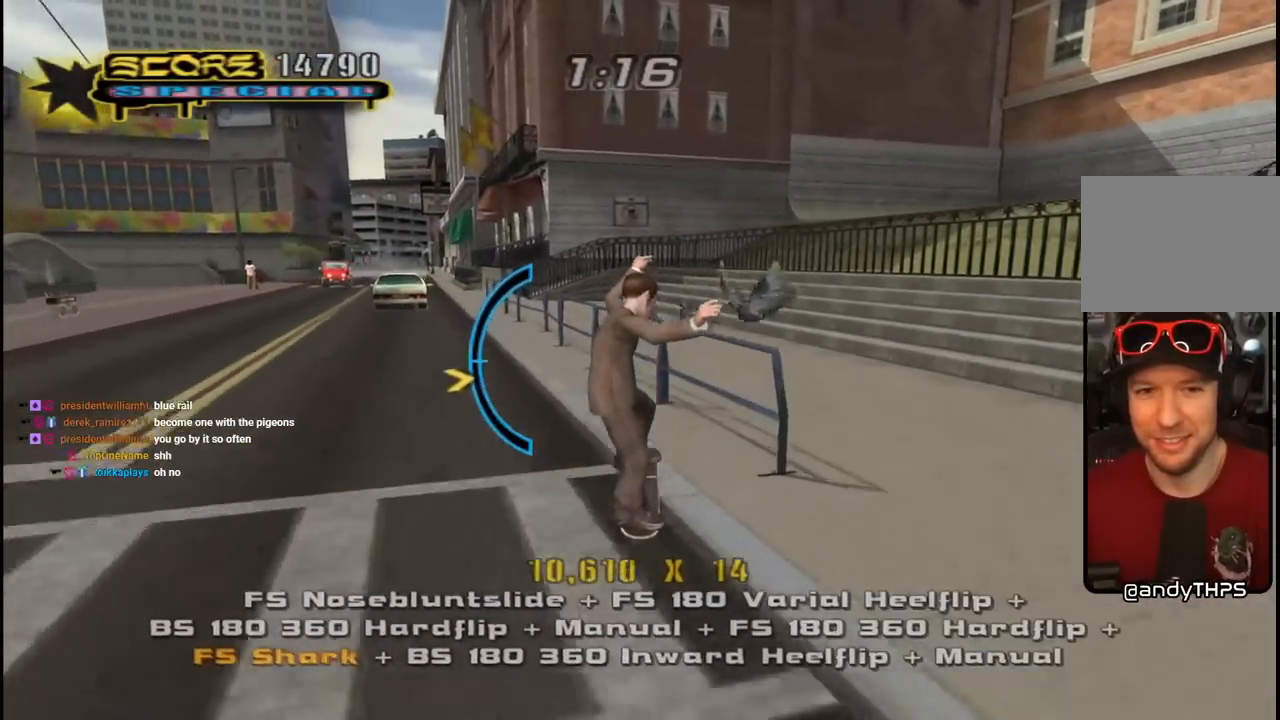
{"buttons": ["CROSS"], "left_stick": "center", "right_stick": "center", "events": [[17, "TRIANGLE", "down"], [50, "CROSS", "up"], [50, "DPAD_DOWN", "down"], [150, "DPAD_DOWN", "up"], [450, "CROSS", "down"], [467, "TRIANGLE", "up"]]}
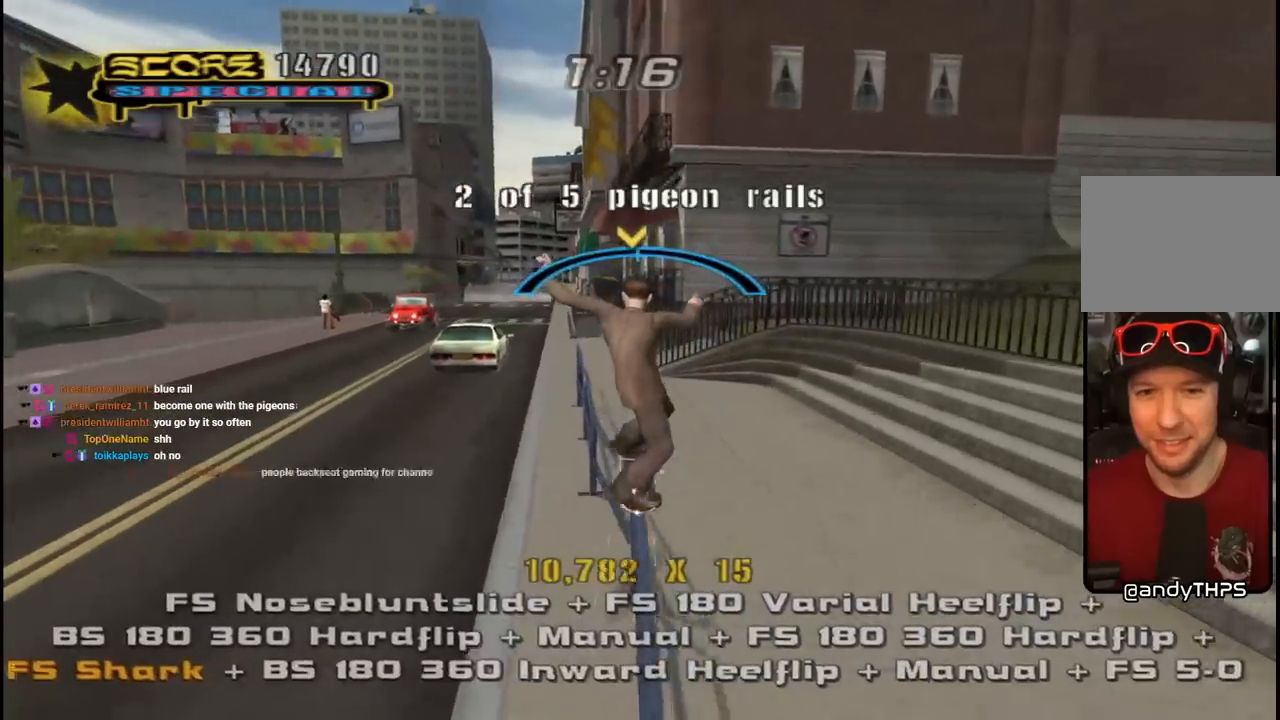
{"buttons": [], "left_stick": "center", "right_stick": "center", "events": [[367, "DPAD_DOWN", "down"], [417, "CROSS", "up"], [483, "DPAD_DOWN", "up"]]}